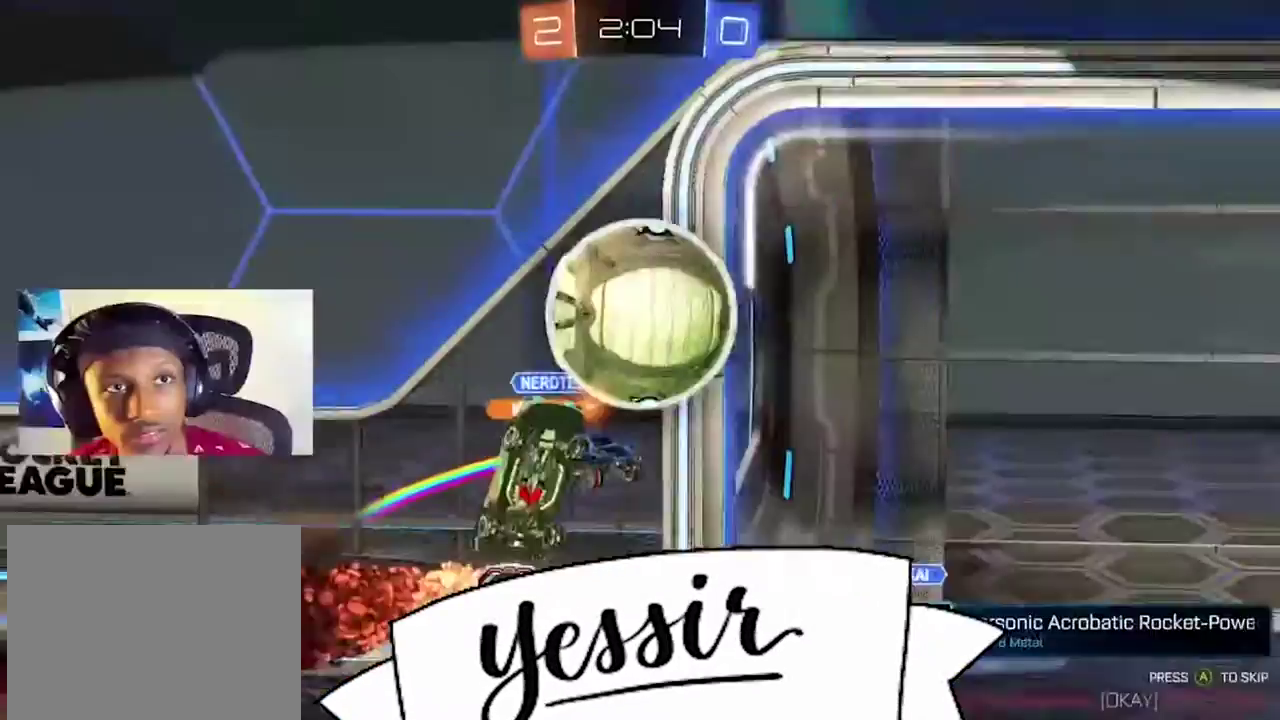
Gameplay with a controller (Xbox layout); each line is a JSON object with the inputs held at the frame after it. "events" lists button and stick changes between this image and that frame as [ms after this image, input, new state], when the widget could be followed in between. Not read: R2.
{"buttons": ["DPAD_DOWN"], "left_stick": "center", "right_stick": "center", "events": []}
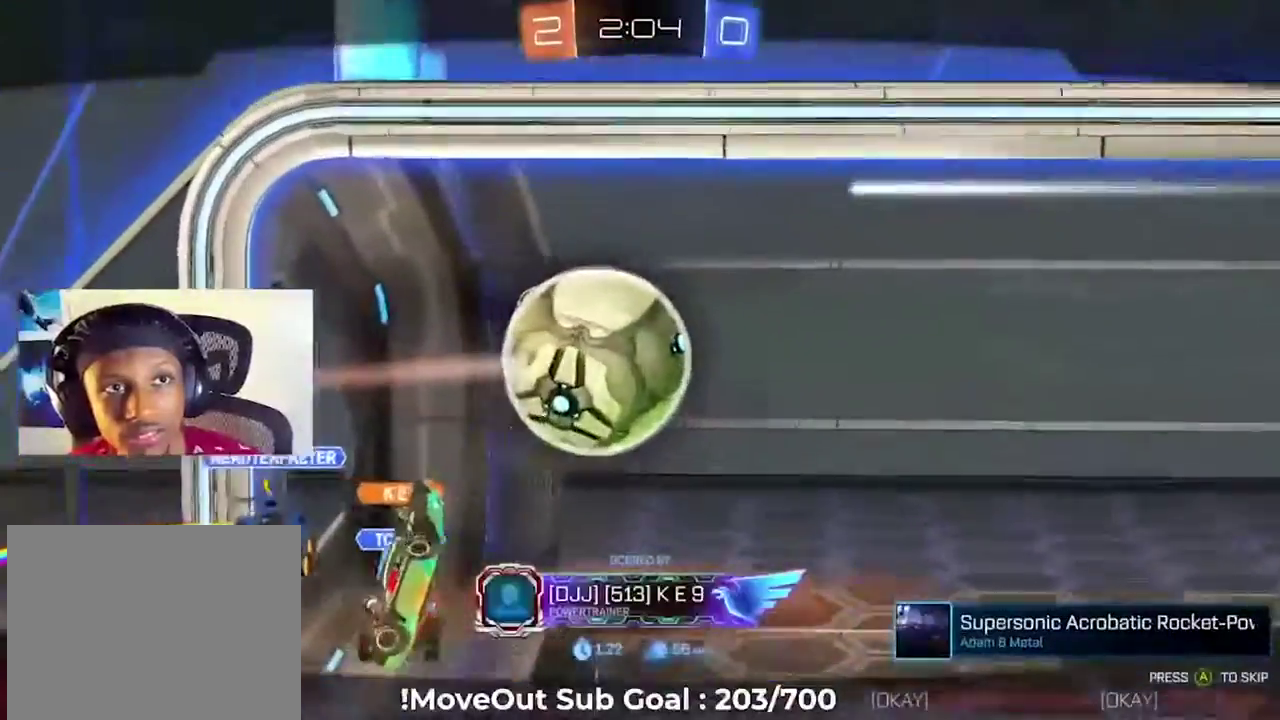
{"buttons": [], "left_stick": "center", "right_stick": "center", "events": [[333, "DPAD_DOWN", "up"]]}
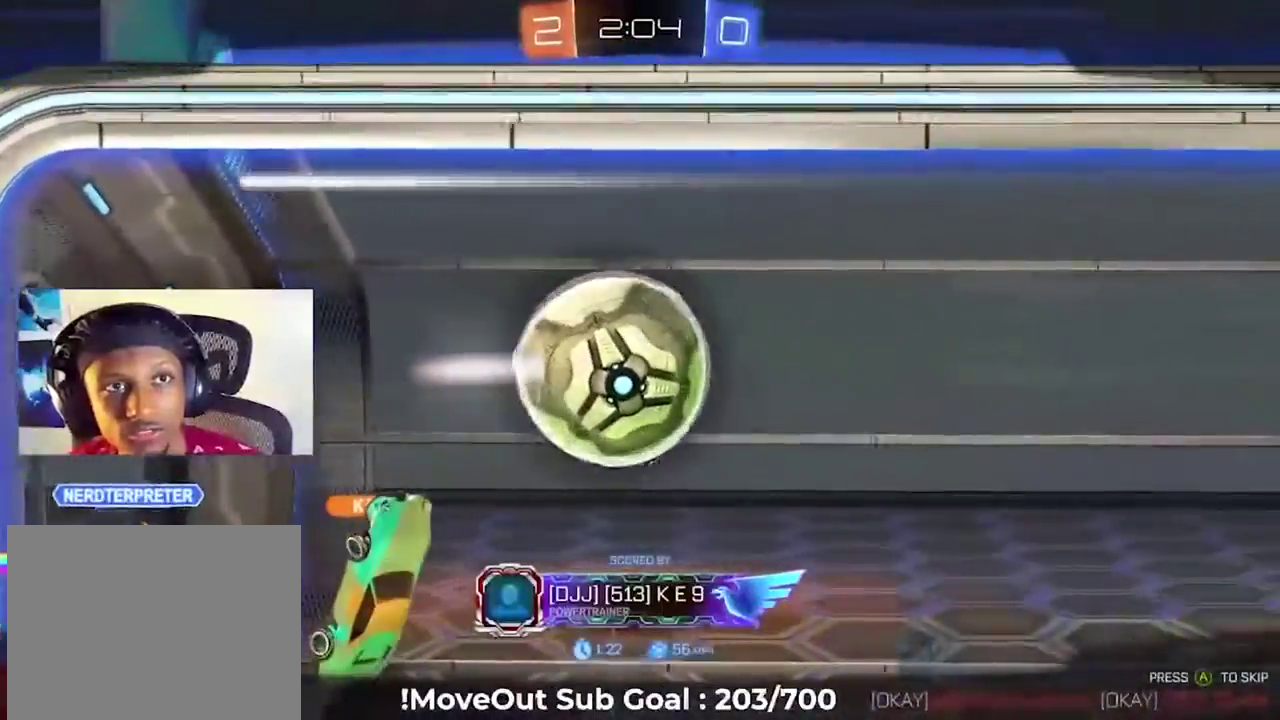
{"buttons": [], "left_stick": "center", "right_stick": "center", "events": []}
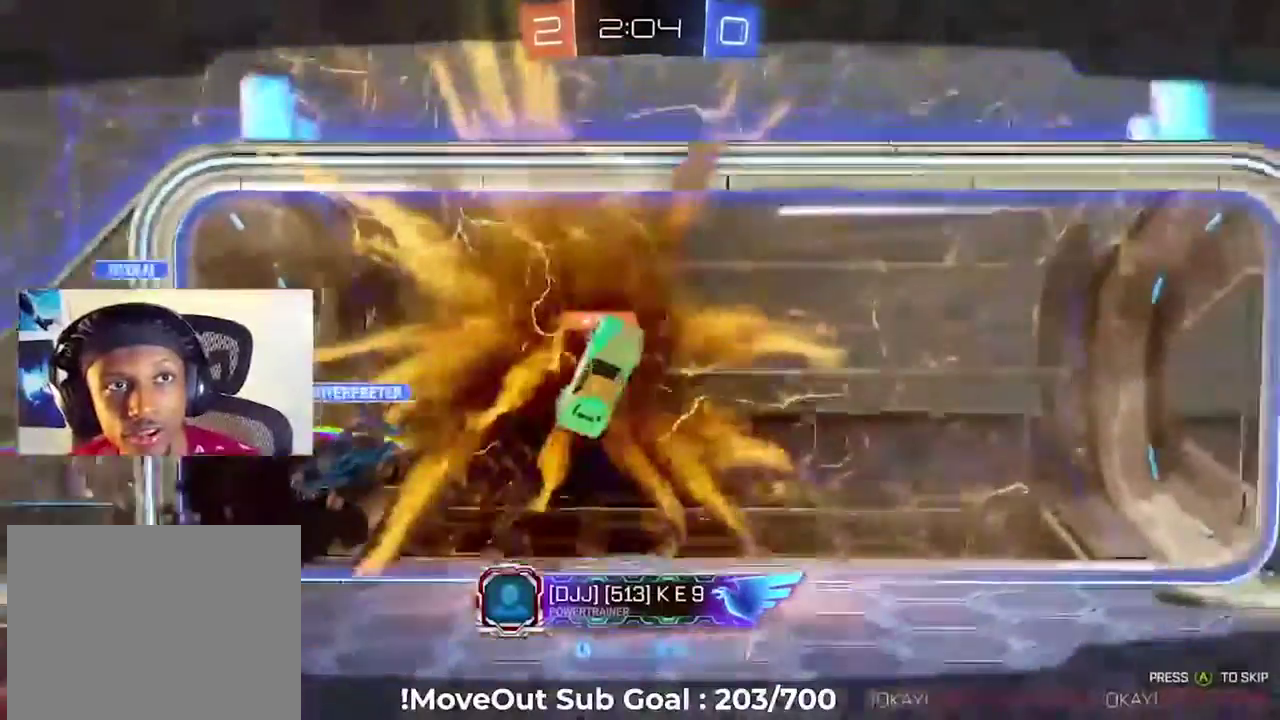
{"buttons": [], "left_stick": "center", "right_stick": "center", "events": [[17, "A", "down"], [100, "A", "up"], [250, "A", "down"], [317, "A", "up"]]}
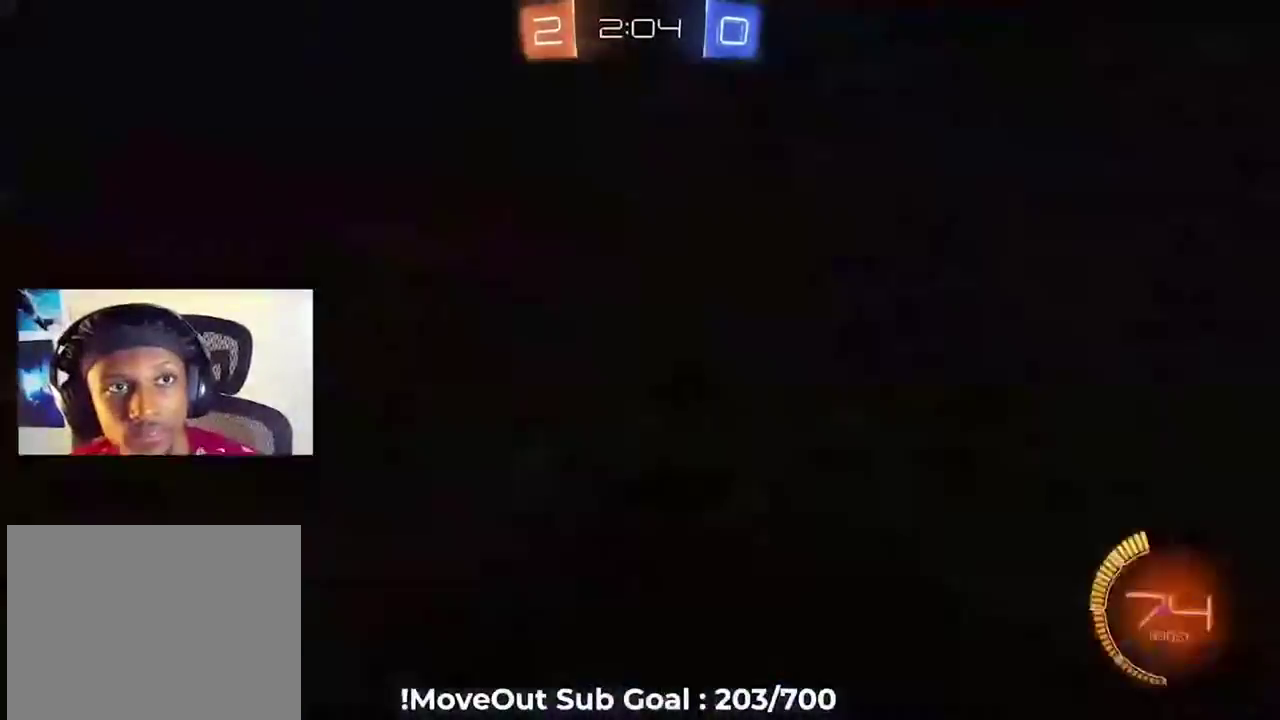
{"buttons": [], "left_stick": "center", "right_stick": "center", "events": [[67, "A", "down"], [250, "A", "up"]]}
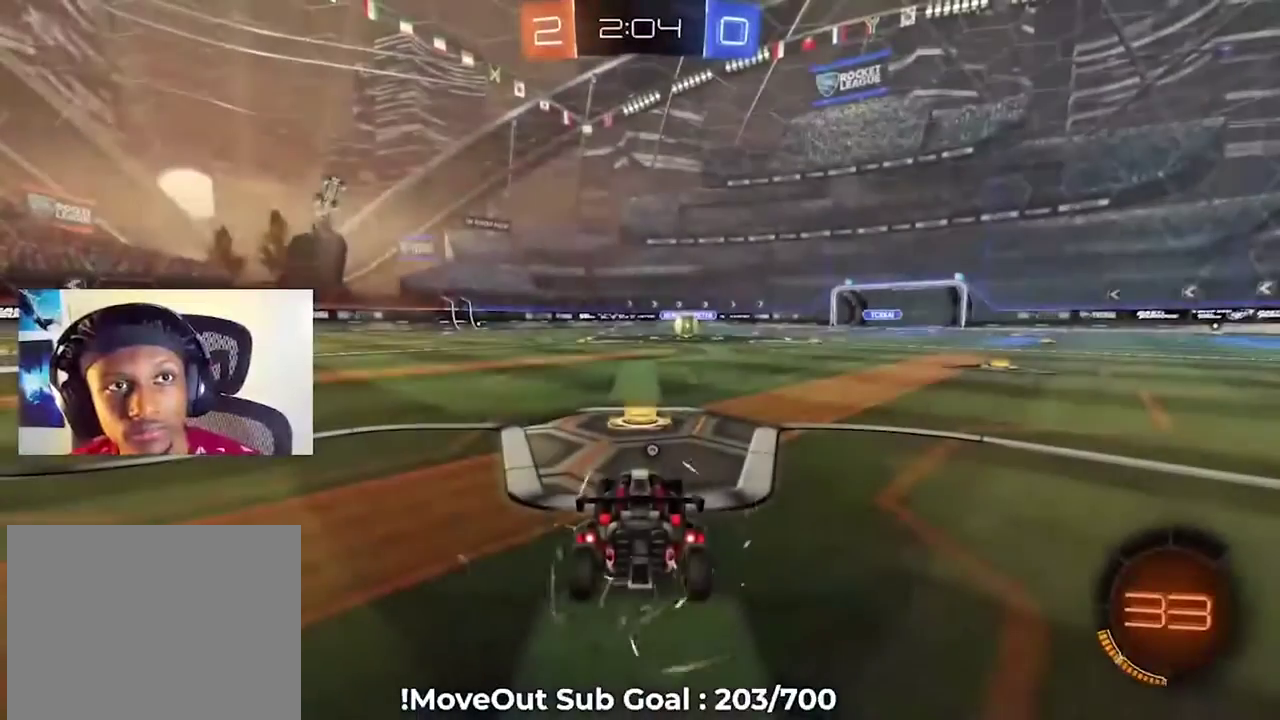
{"buttons": [], "left_stick": "center", "right_stick": "center", "events": []}
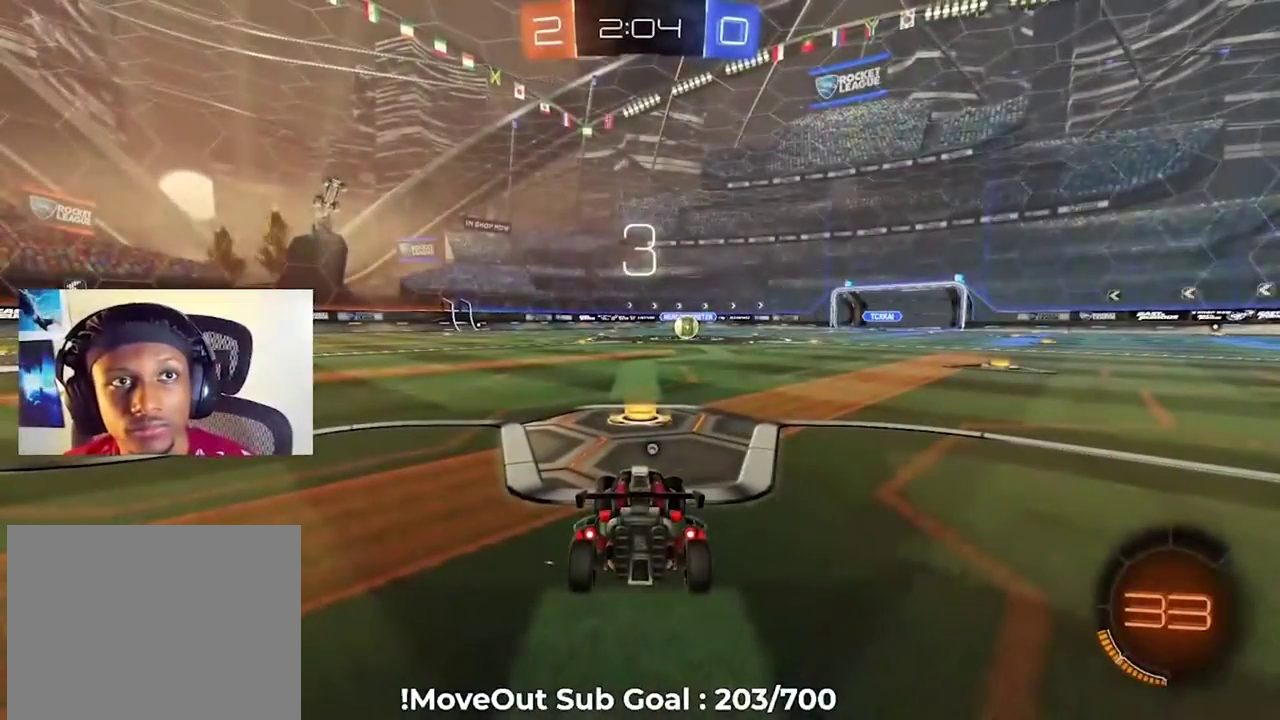
{"buttons": [], "left_stick": "center", "right_stick": "center", "events": []}
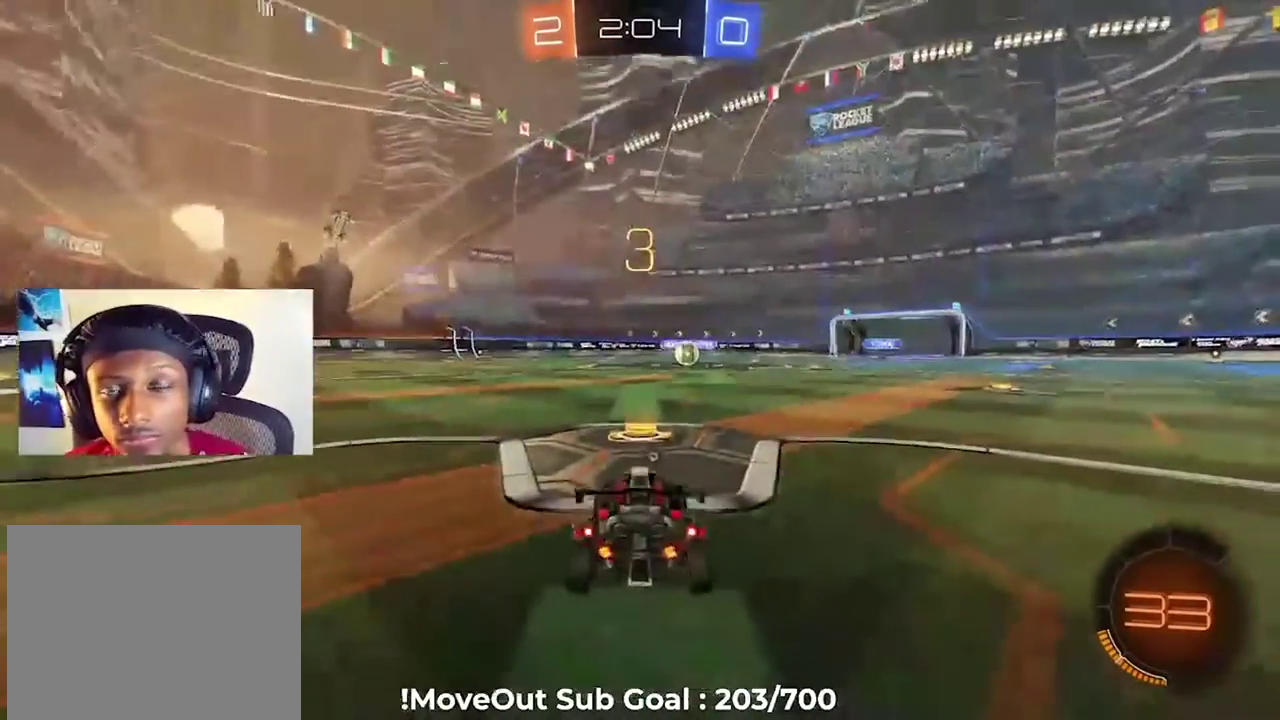
{"buttons": [], "left_stick": "center", "right_stick": "left", "events": [[150, "Y", "down"], [267, "Y", "up"], [367, "right_stick", "left"], [433, "Y", "down"], [483, "Y", "up"]]}
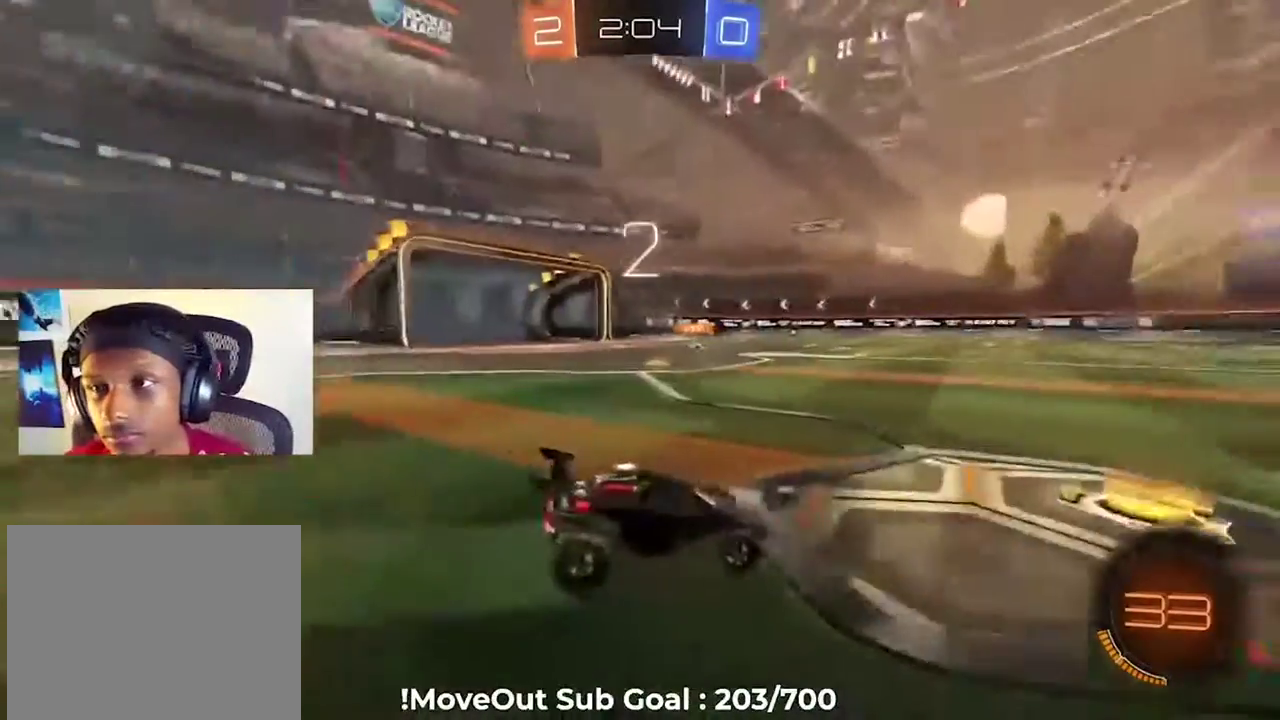
{"buttons": [], "left_stick": "center", "right_stick": "center", "events": [[333, "right_stick", "center"]]}
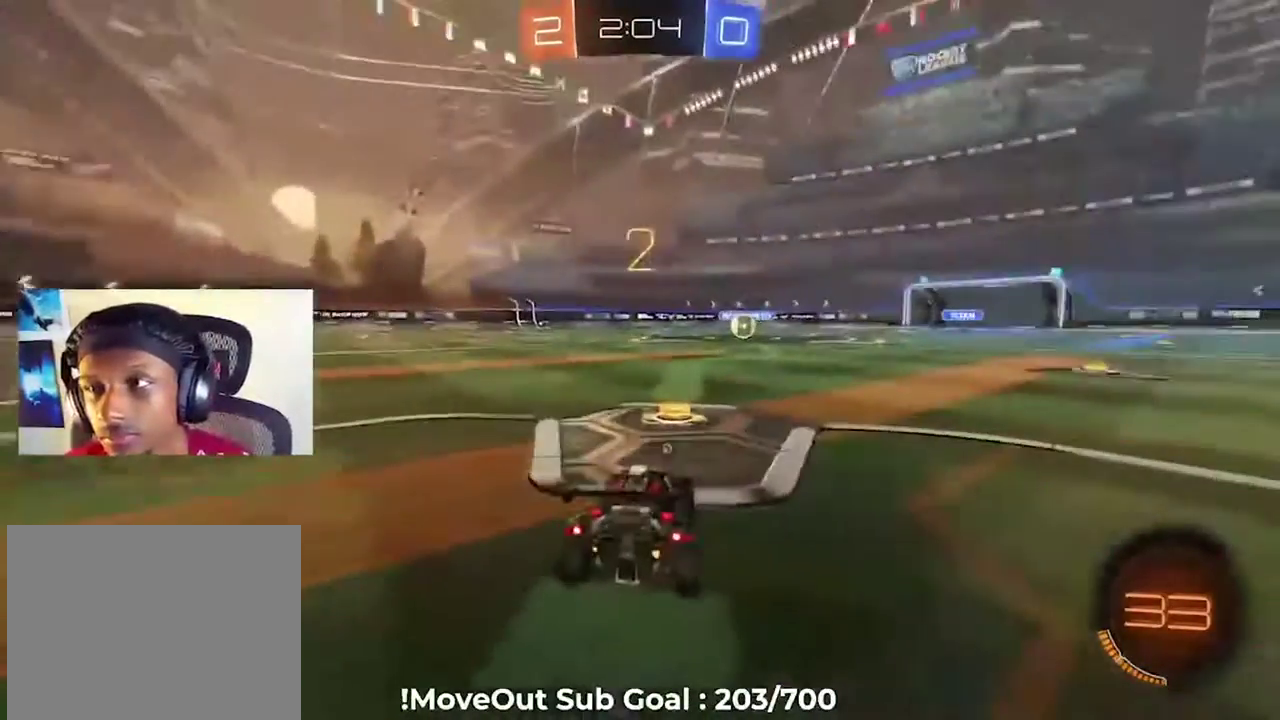
{"buttons": [], "left_stick": "center", "right_stick": "center", "events": []}
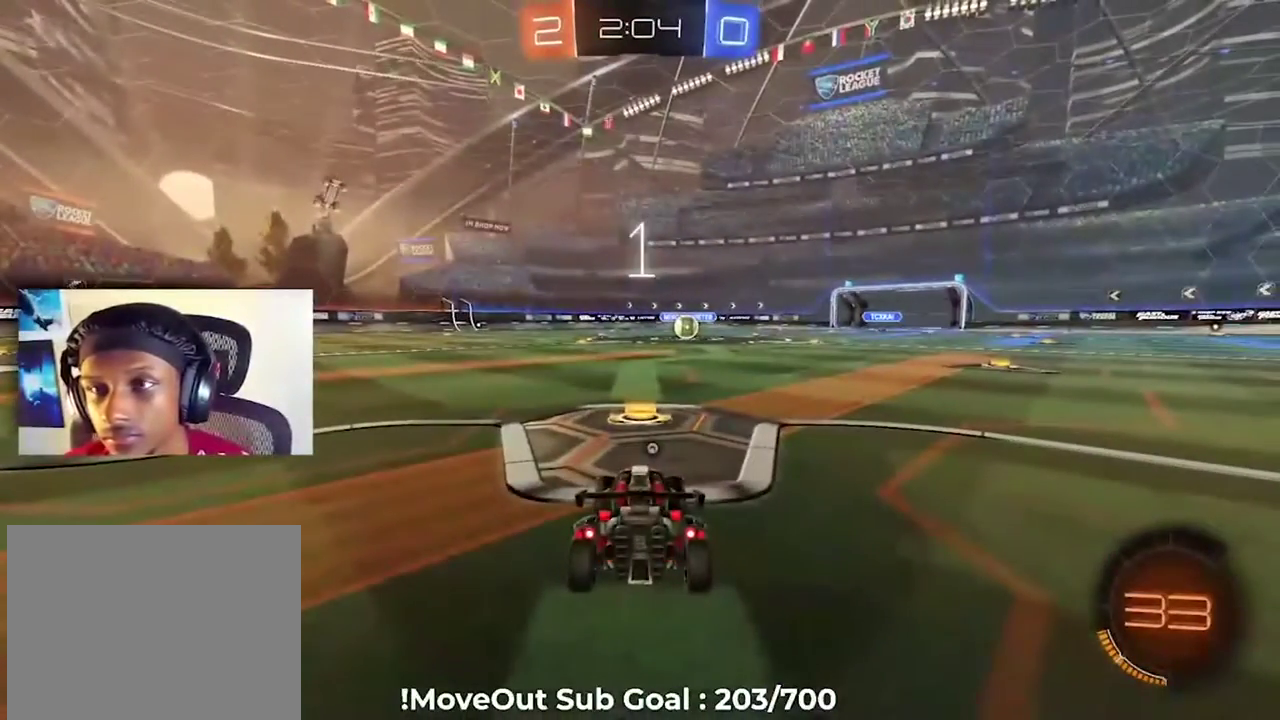
{"buttons": ["L2"], "left_stick": "center", "right_stick": "center", "events": [[333, "L2", "down"]]}
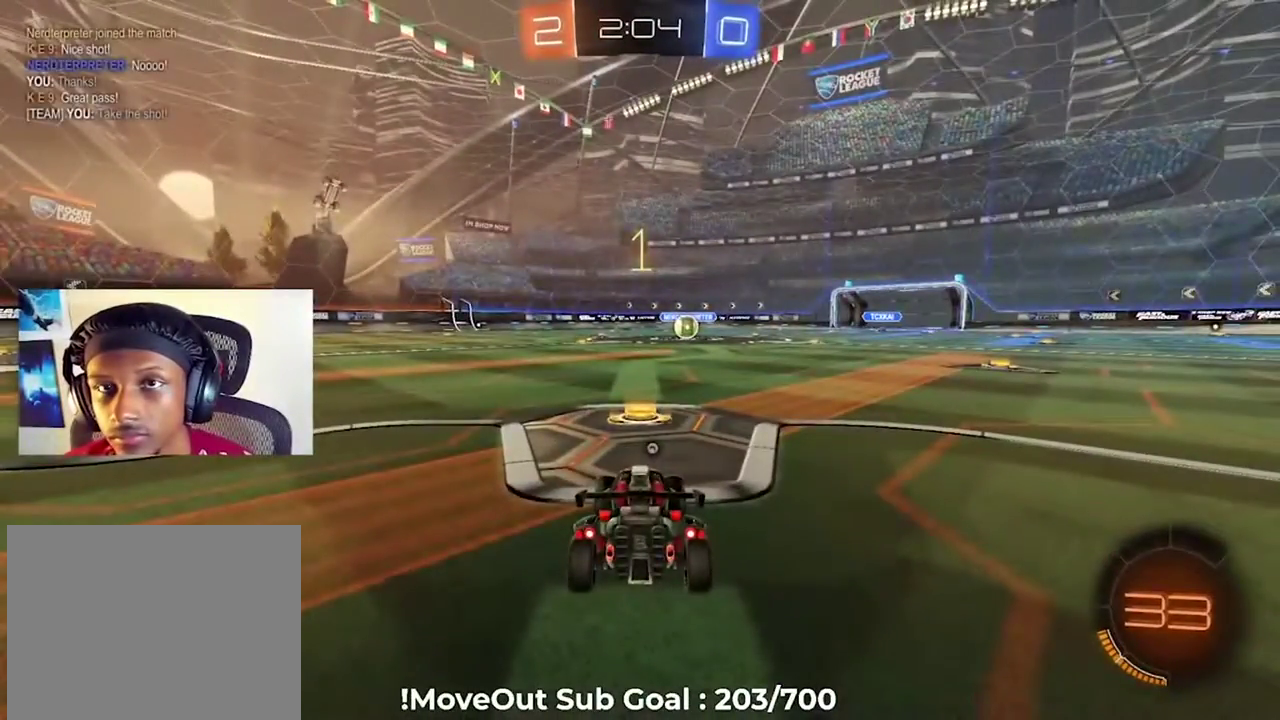
{"buttons": ["L2"], "left_stick": "center", "right_stick": "center"}
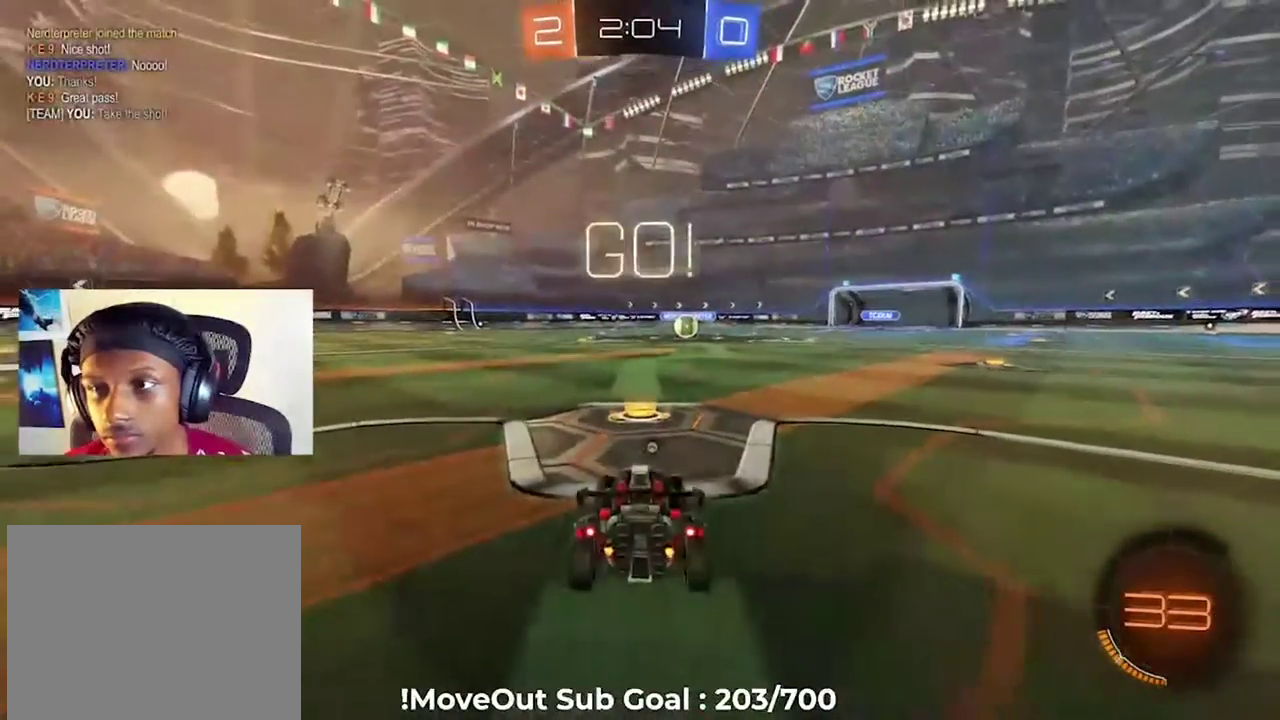
{"buttons": ["A", "L2"], "left_stick": "down", "right_stick": "center", "events": [[300, "A", "down"], [317, "left_stick", "down"], [383, "A", "up"], [433, "A", "down"]]}
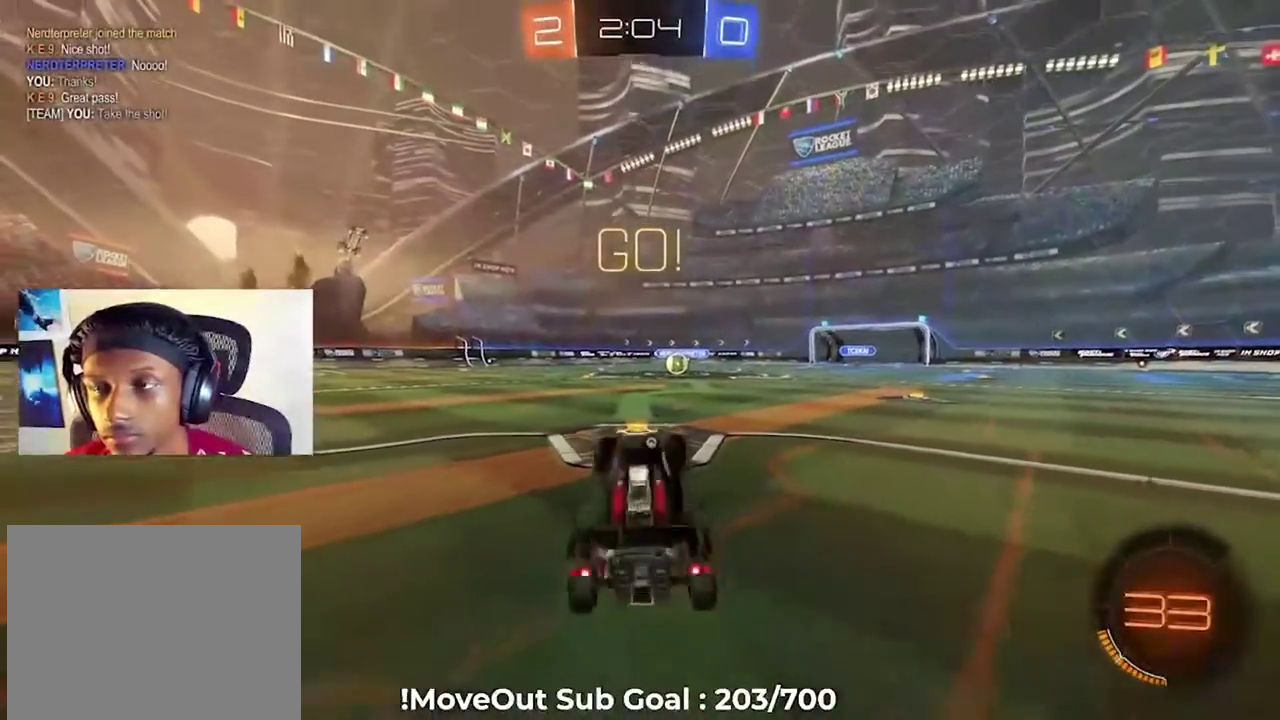
{"buttons": ["L1", "R1"], "left_stick": "up-left", "right_stick": "center", "events": [[133, "A", "up"], [183, "R1", "down"], [200, "L2", "up"], [233, "L1", "down"], [300, "Y", "down"], [300, "left_stick", "up-left"], [433, "Y", "up"]]}
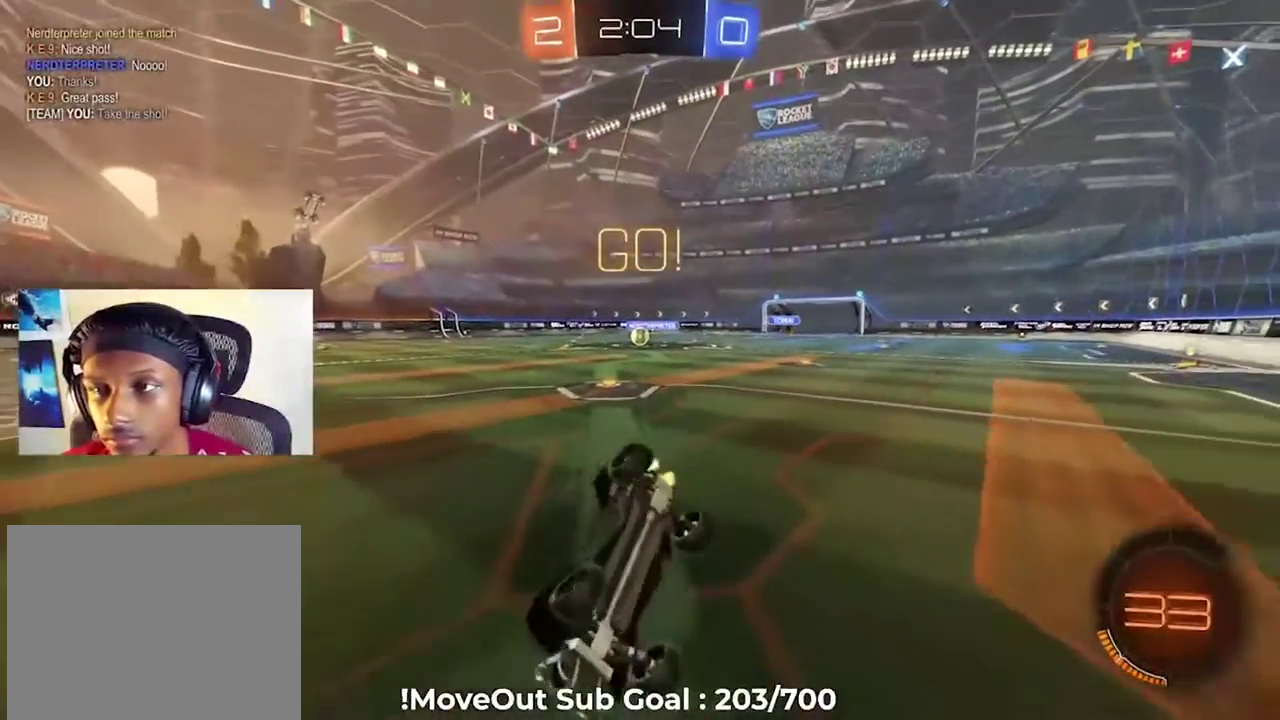
{"buttons": [], "left_stick": "center", "right_stick": "center", "events": [[283, "L1", "up"], [283, "R1", "up"], [417, "left_stick", "center"]]}
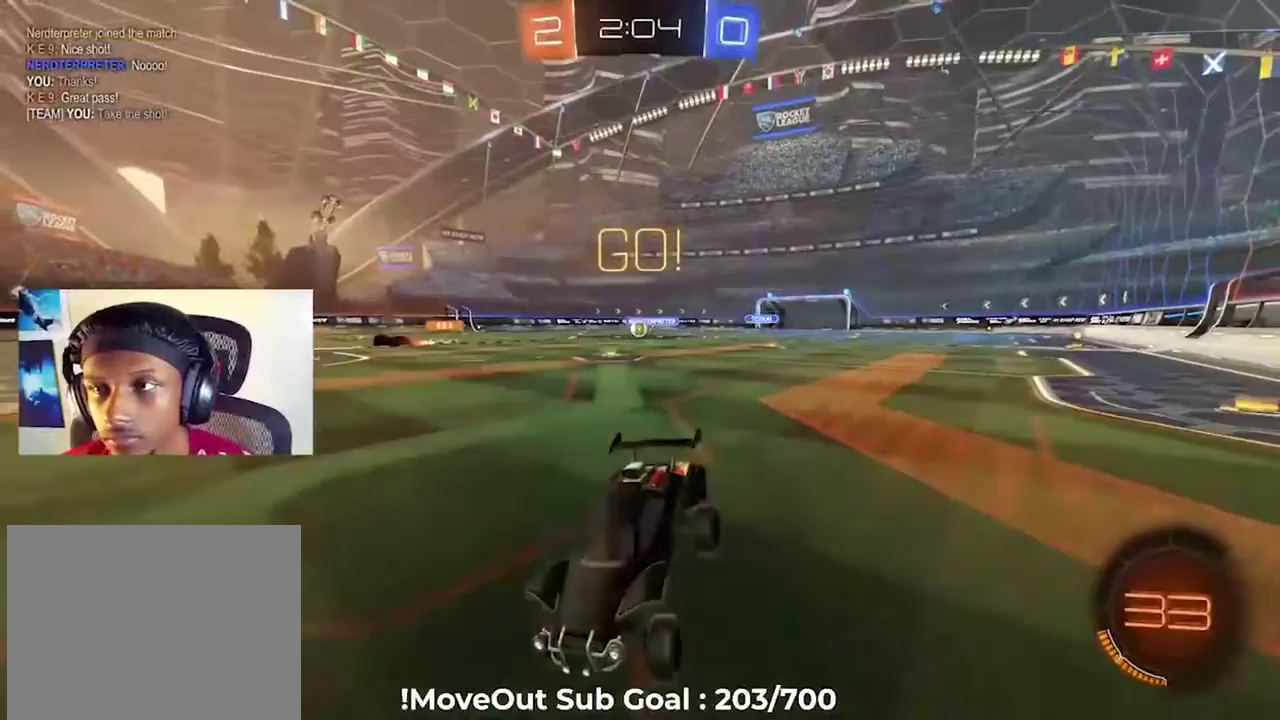
{"buttons": [], "left_stick": "right", "right_stick": "center", "events": [[50, "left_stick", "right"]]}
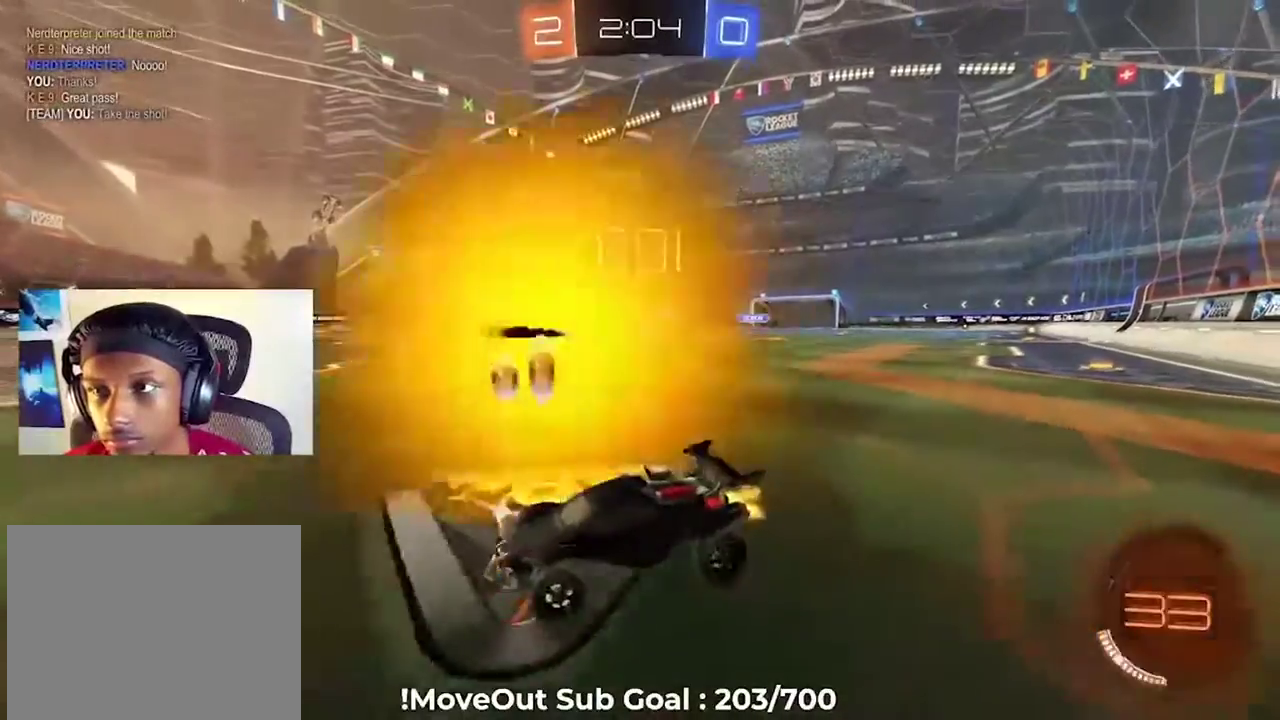
{"buttons": [], "left_stick": "right", "right_stick": "center", "events": []}
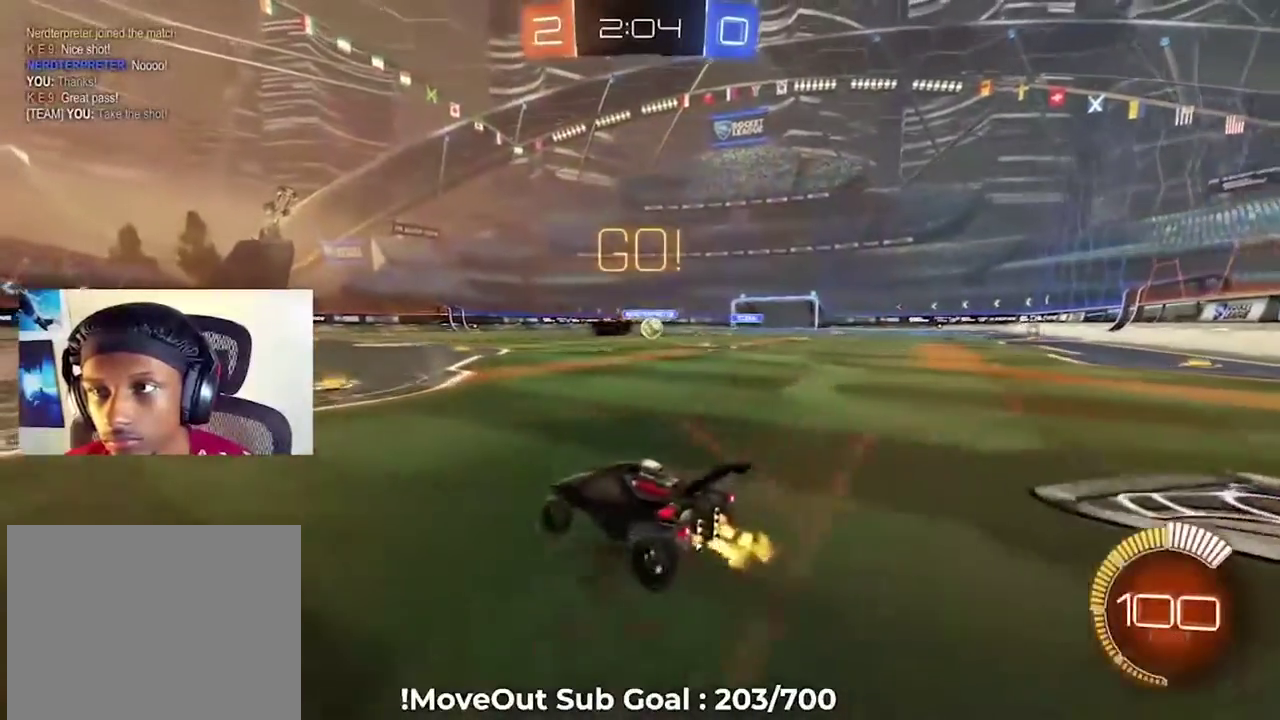
{"buttons": [], "left_stick": "center", "right_stick": "center", "events": [[83, "R1", "down"], [200, "R1", "up"], [400, "left_stick", "center"]]}
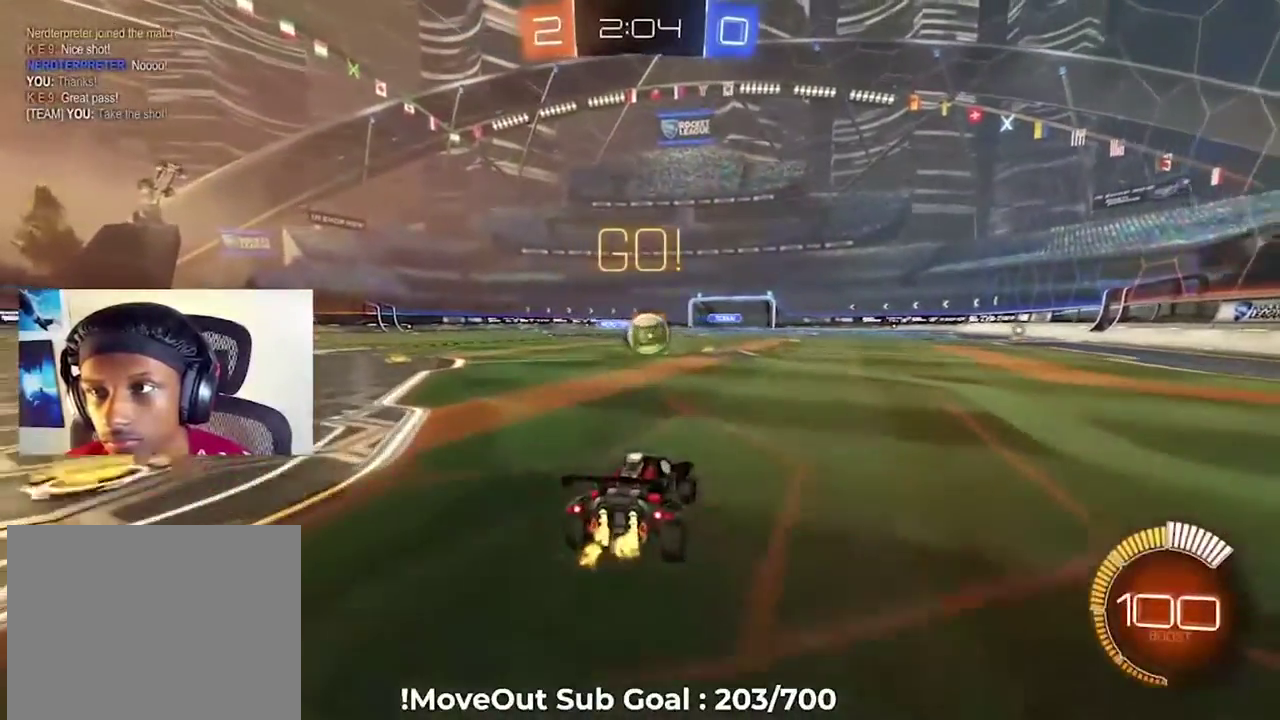
{"buttons": [], "left_stick": "down-left", "right_stick": "center", "events": [[317, "left_stick", "left"], [483, "left_stick", "down-left"]]}